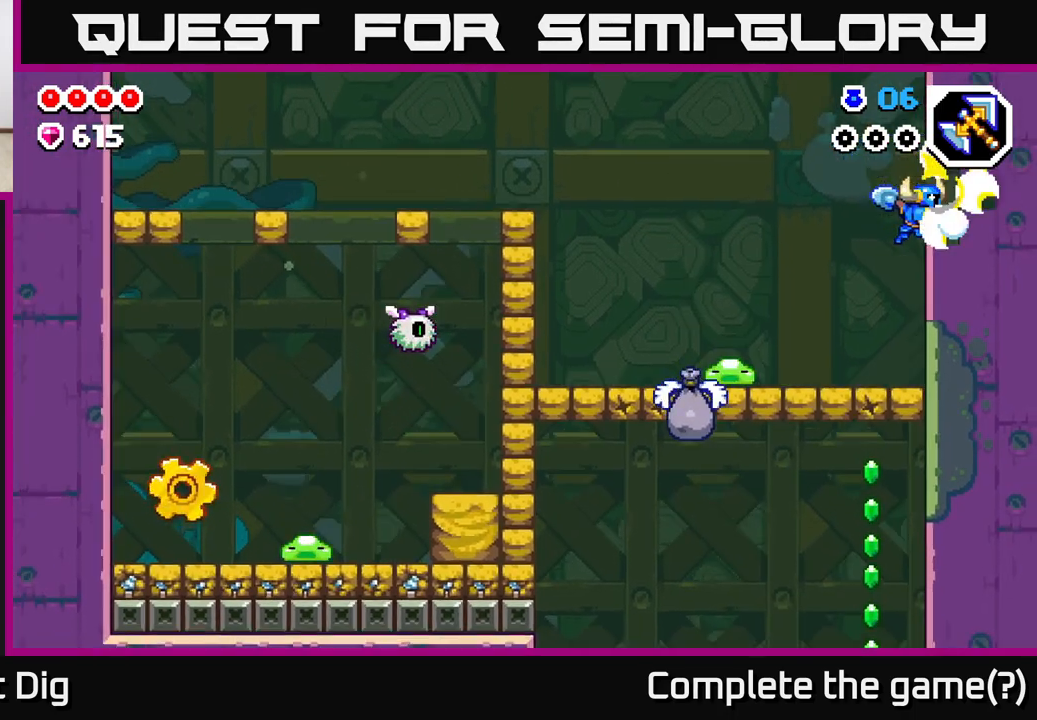
Gameplay with a controller (Xbox layout); each line is a JSON object with the inputs held at the frame after it. "events" lists button and stick changes between this image and that frame as [ms after this image, input, new state], when the widget could be followed in between.
{"buttons": ["DPAD_RIGHT"], "left_stick": "center", "right_stick": "center", "events": [[183, "A", "down"], [333, "A", "up"]]}
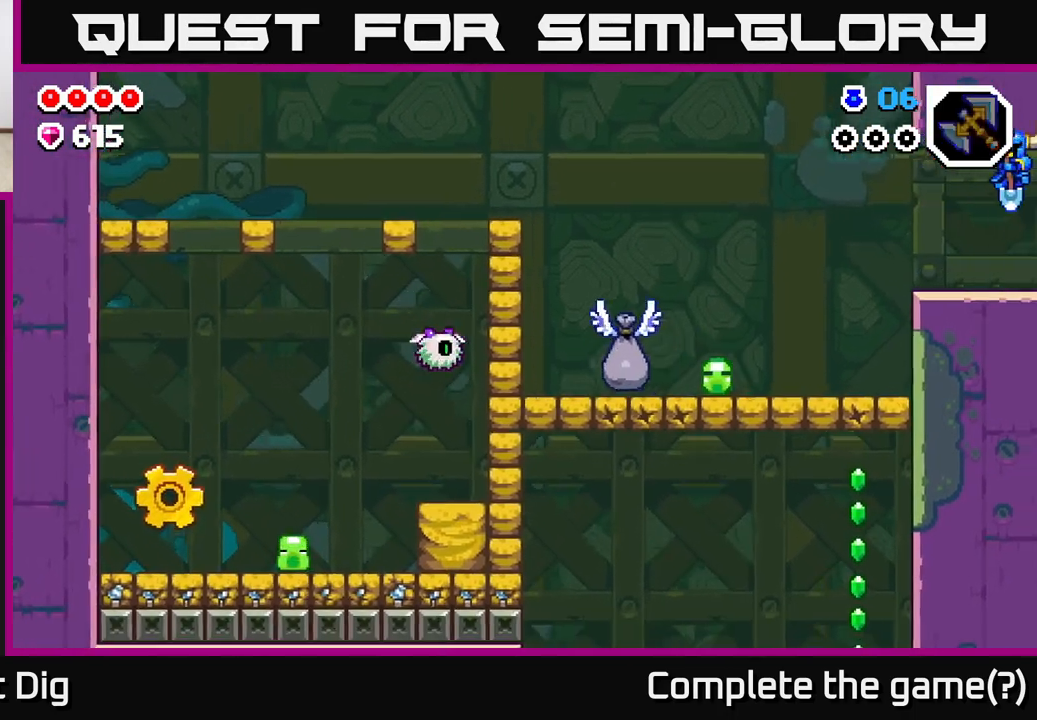
{"buttons": [], "left_stick": "center", "right_stick": "center", "events": [[283, "DPAD_RIGHT", "up"]]}
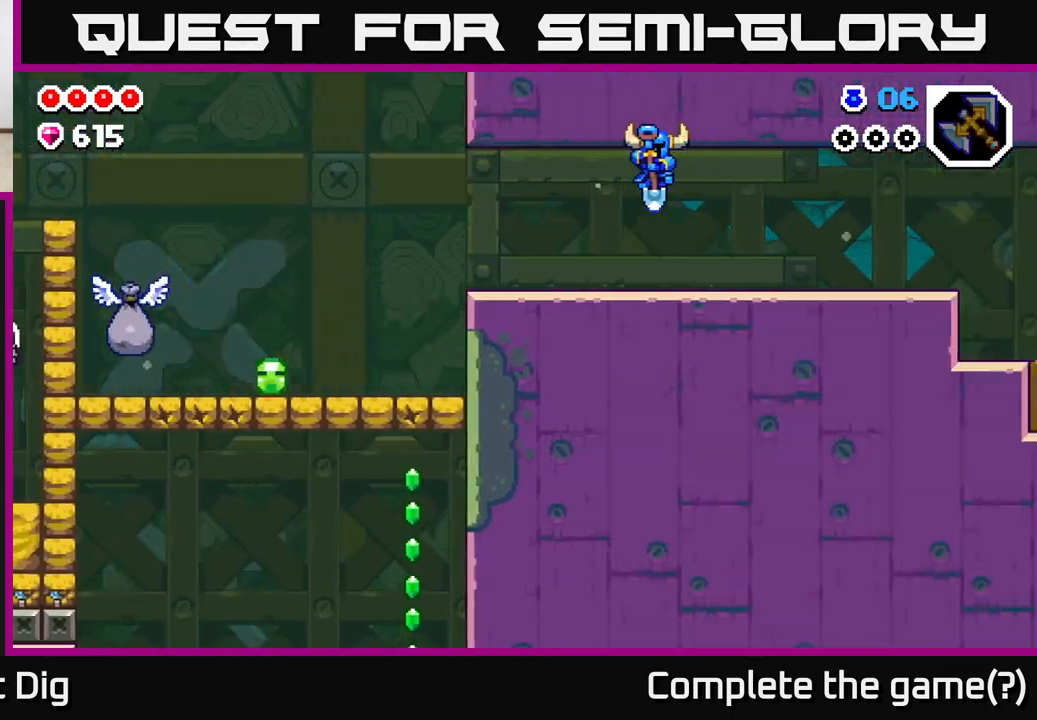
{"buttons": ["DPAD_RIGHT"], "left_stick": "center", "right_stick": "center", "events": [[117, "DPAD_RIGHT", "down"]]}
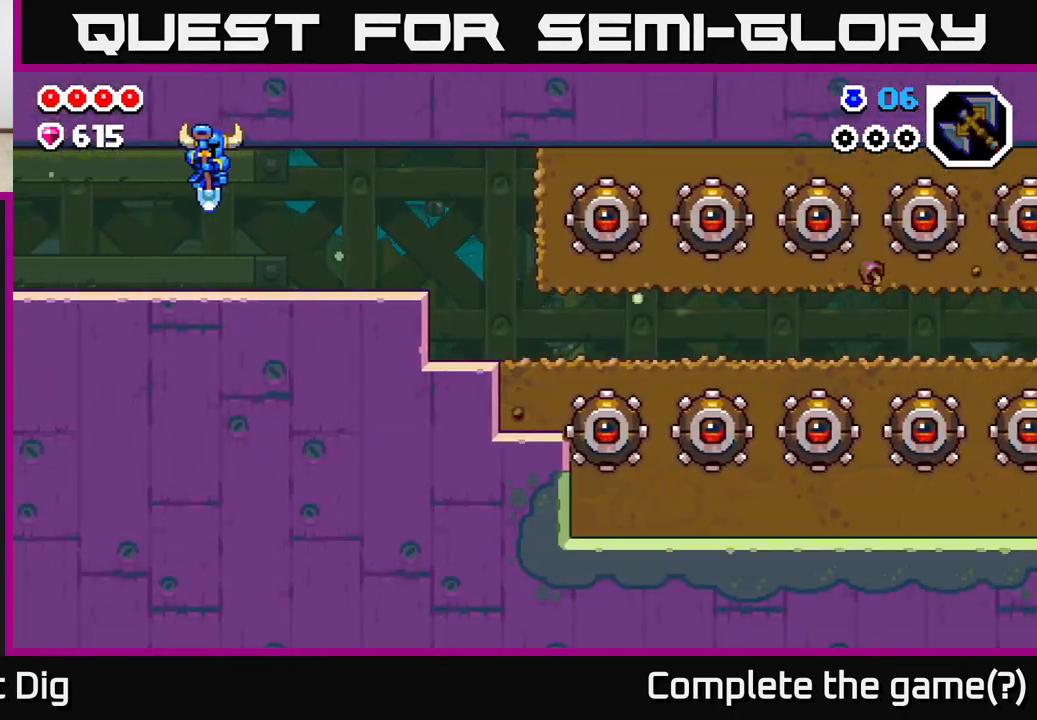
{"buttons": ["DPAD_RIGHT"], "left_stick": "center", "right_stick": "center", "events": []}
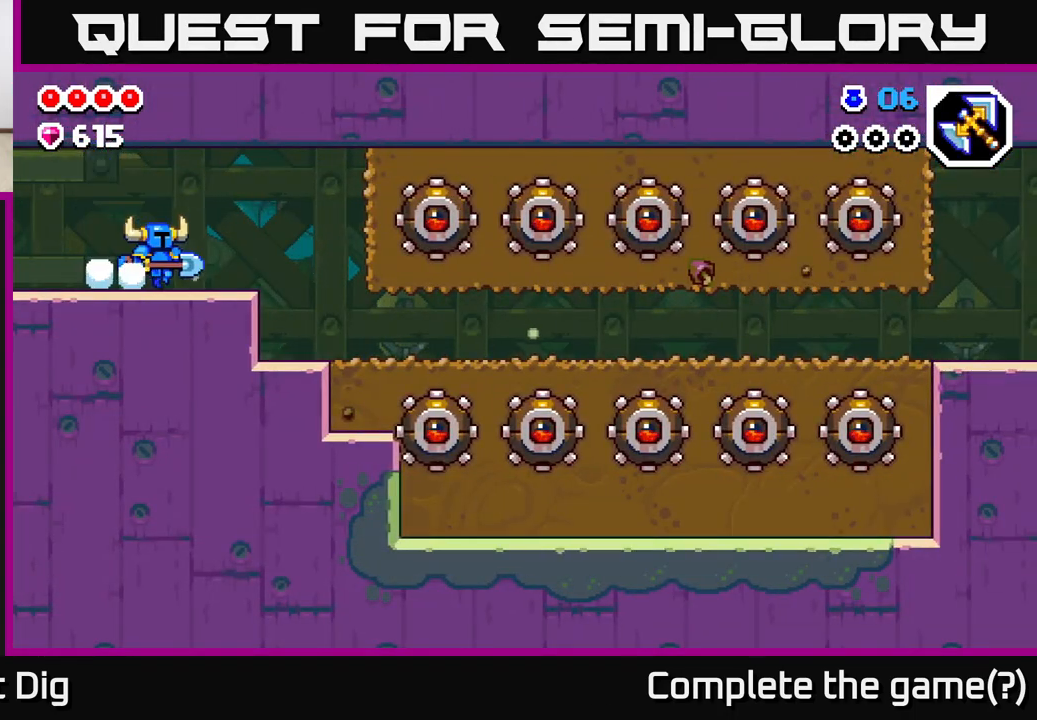
{"buttons": ["DPAD_RIGHT"], "left_stick": "center", "right_stick": "center", "events": []}
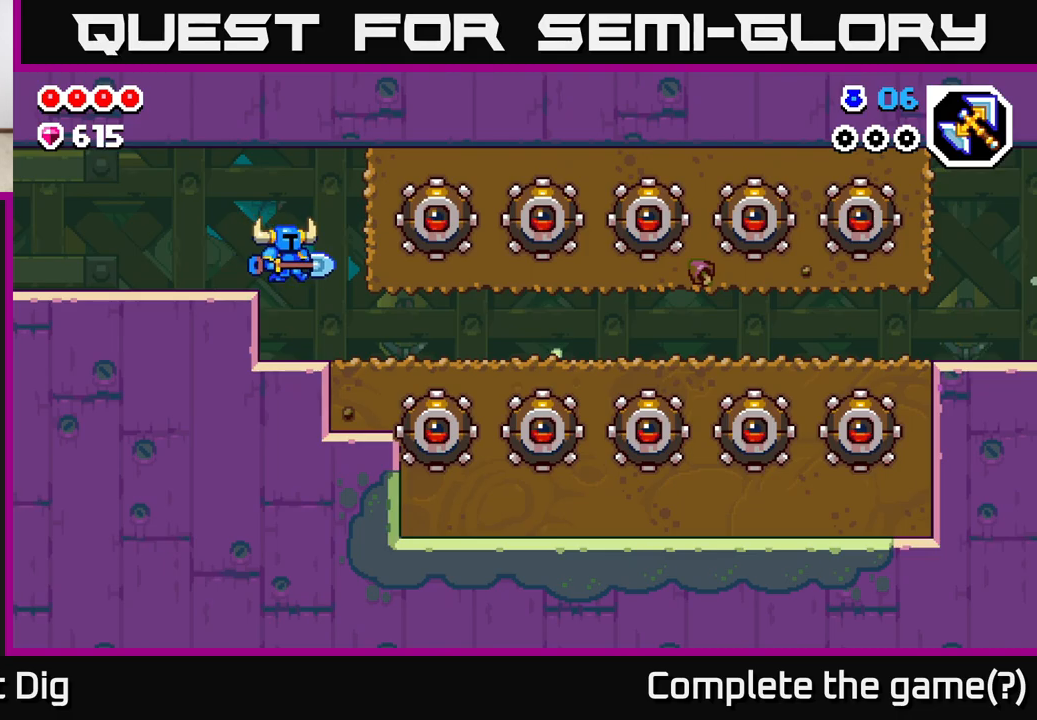
{"buttons": ["DPAD_RIGHT"], "left_stick": "center", "right_stick": "center", "events": []}
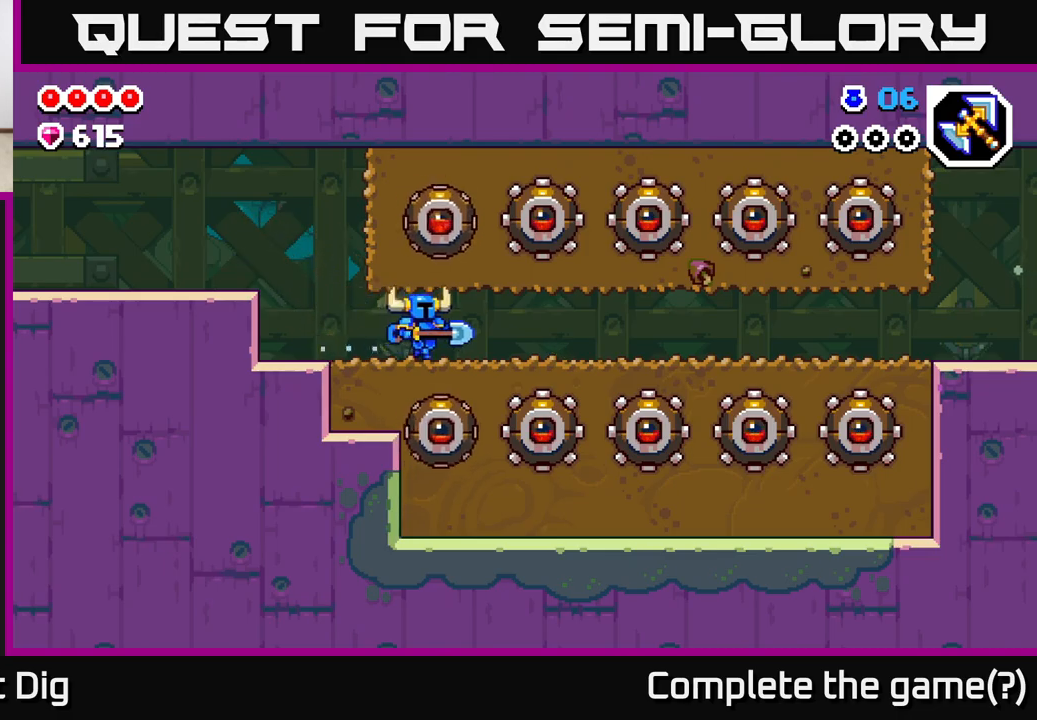
{"buttons": ["DPAD_RIGHT"], "left_stick": "center", "right_stick": "center", "events": []}
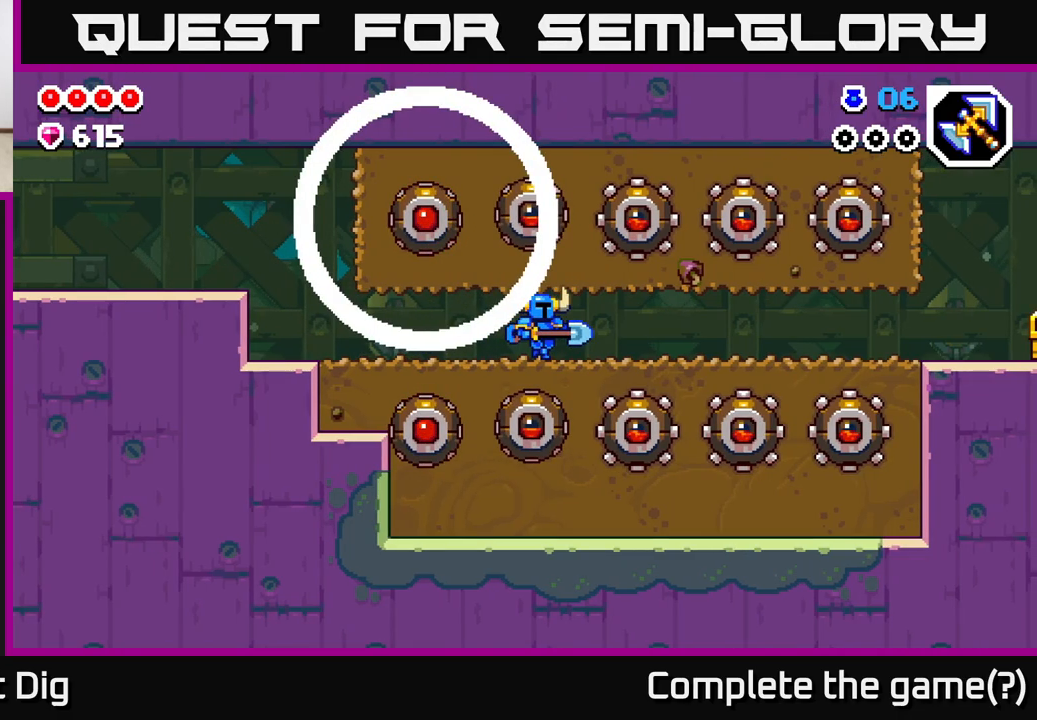
{"buttons": ["DPAD_RIGHT"], "left_stick": "center", "right_stick": "center", "events": []}
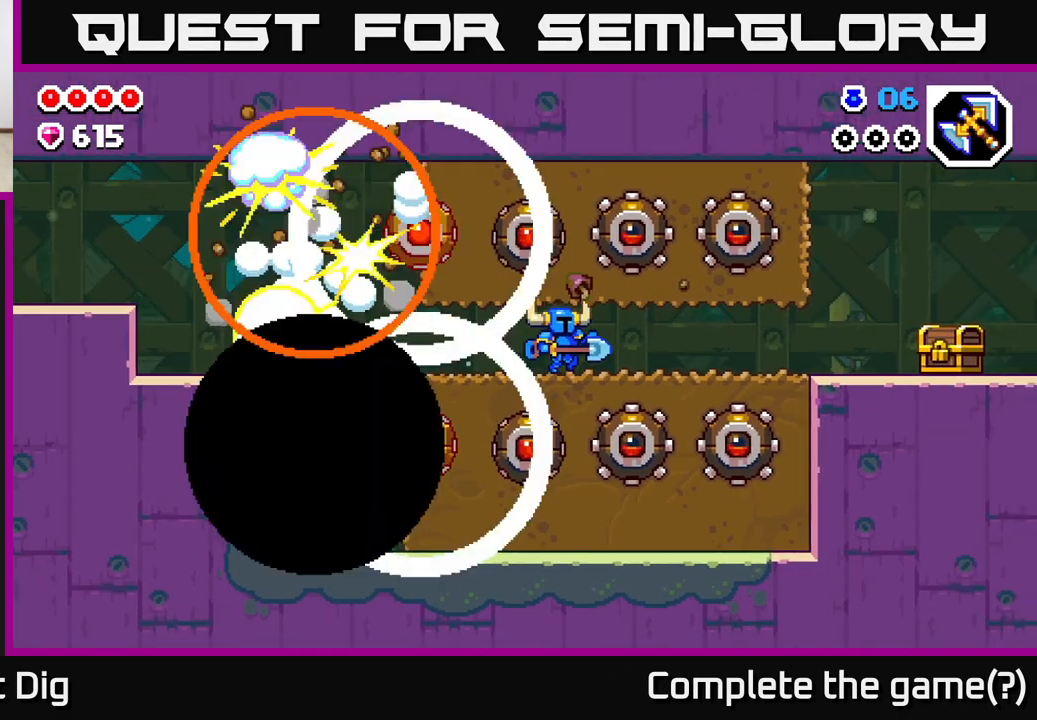
{"buttons": ["DPAD_RIGHT"], "left_stick": "center", "right_stick": "center", "events": []}
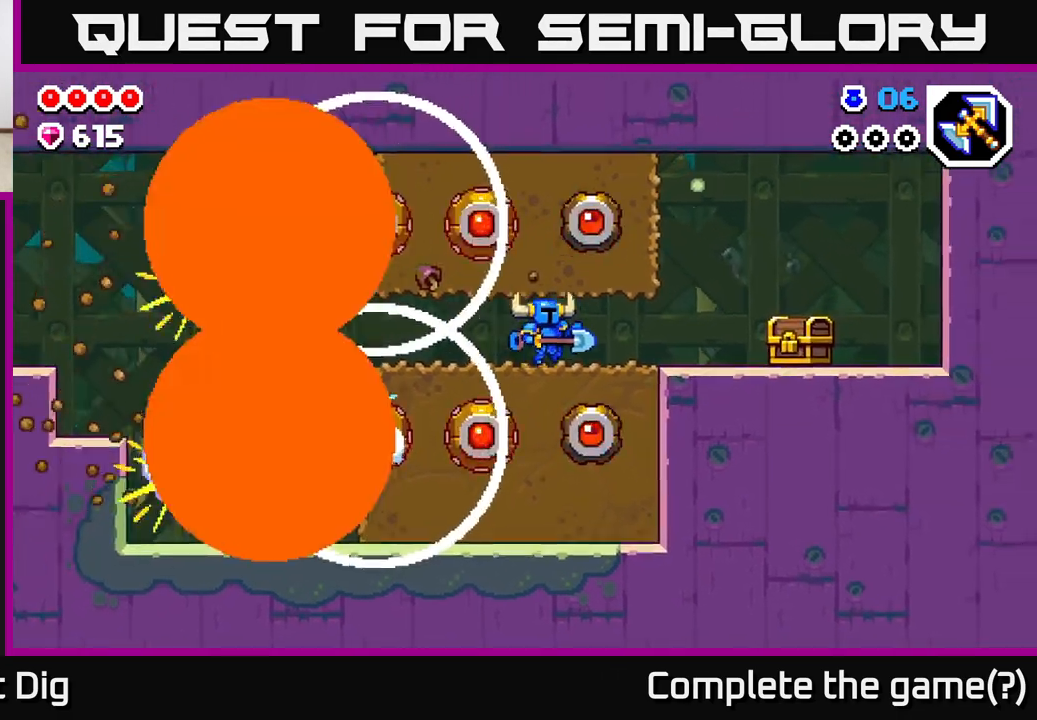
{"buttons": ["DPAD_RIGHT"], "left_stick": "center", "right_stick": "center", "events": []}
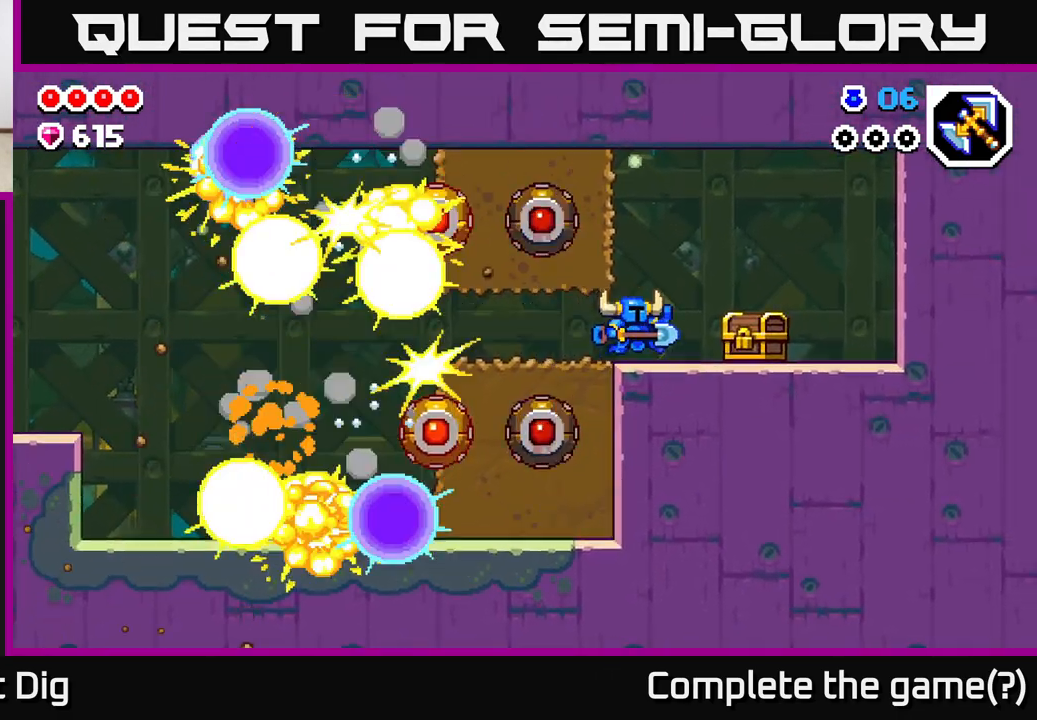
{"buttons": ["DPAD_RIGHT"], "left_stick": "center", "right_stick": "center", "events": [[317, "X", "down"], [400, "X", "up"]]}
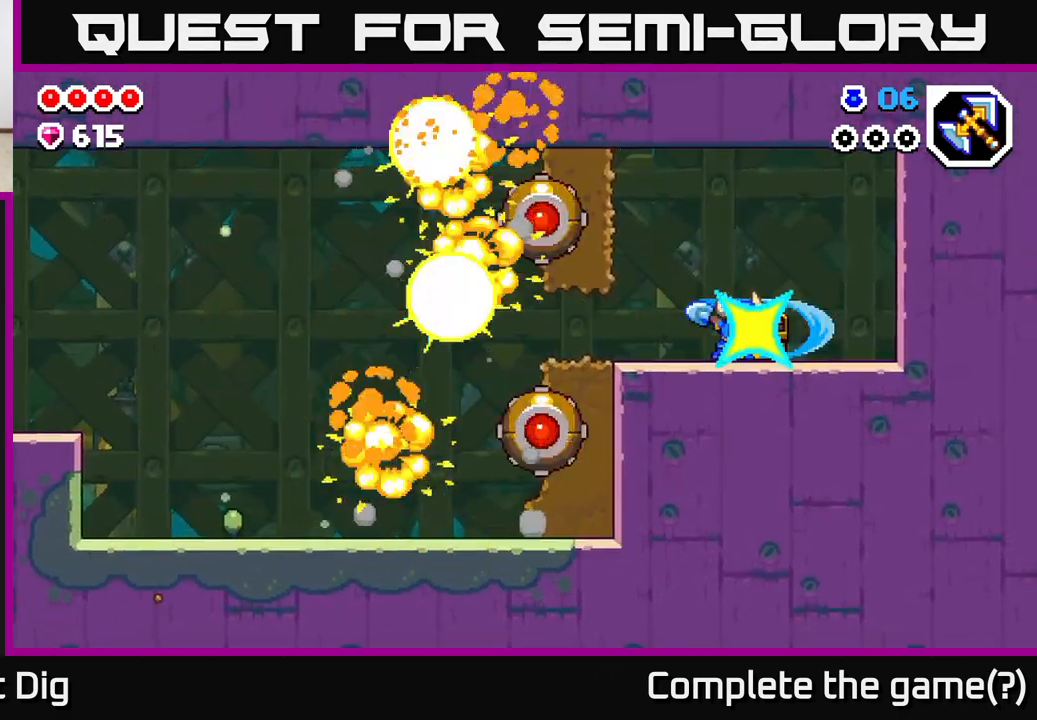
{"buttons": ["DPAD_RIGHT"], "left_stick": "center", "right_stick": "center", "events": []}
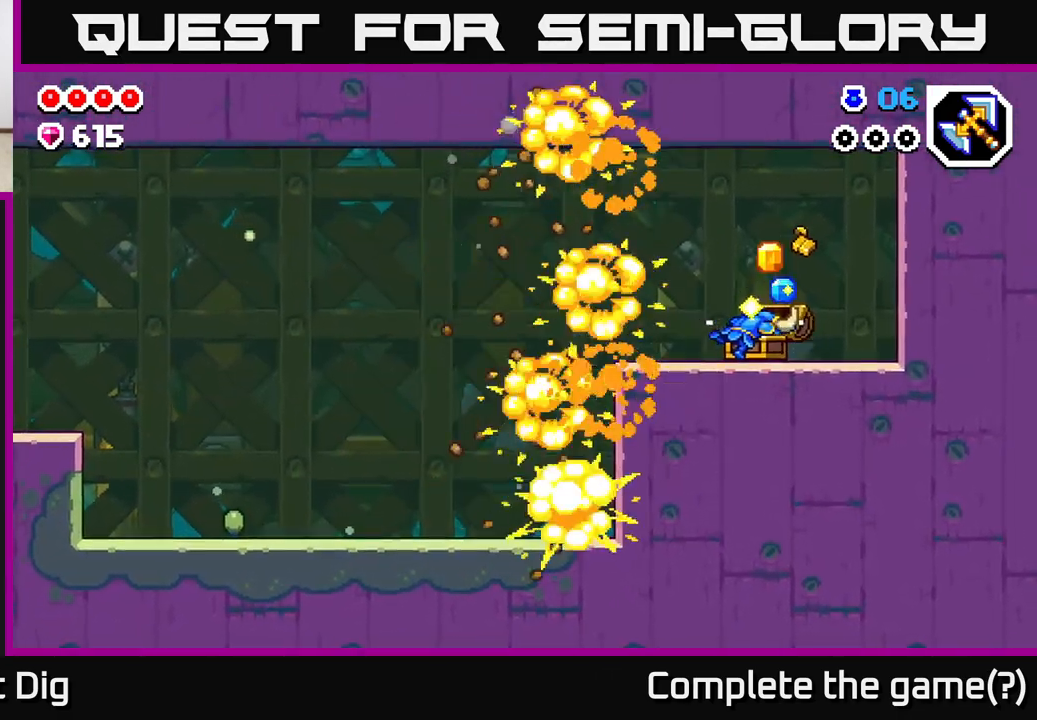
{"buttons": [], "left_stick": "center", "right_stick": "center", "events": [[117, "DPAD_RIGHT", "up"]]}
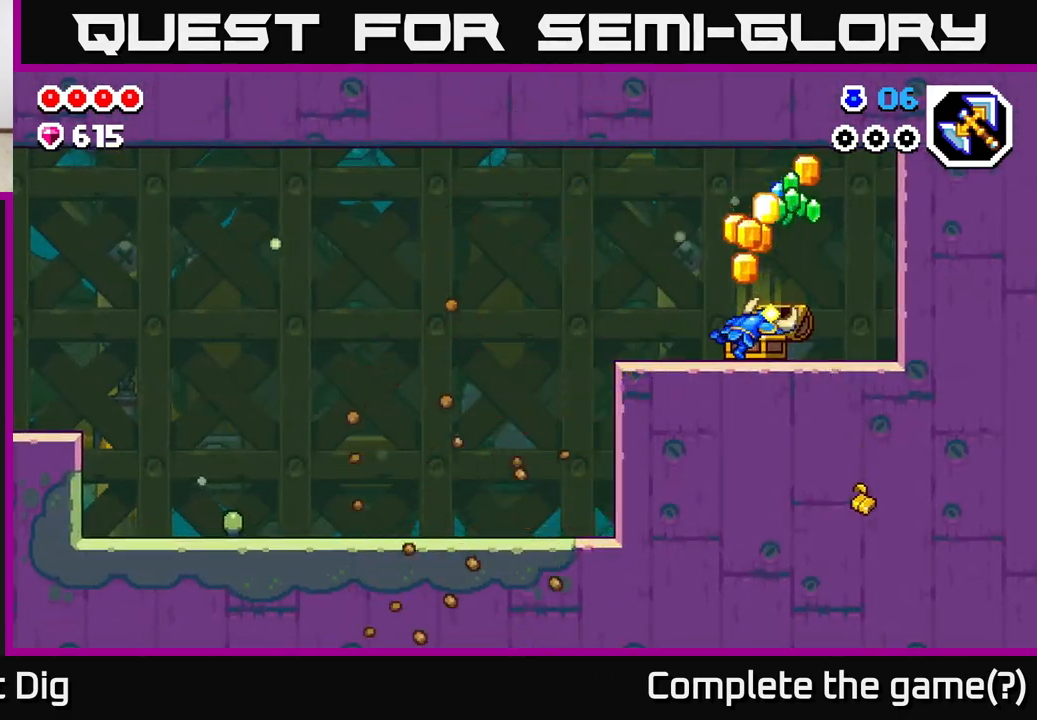
{"buttons": [], "left_stick": "center", "right_stick": "center", "events": []}
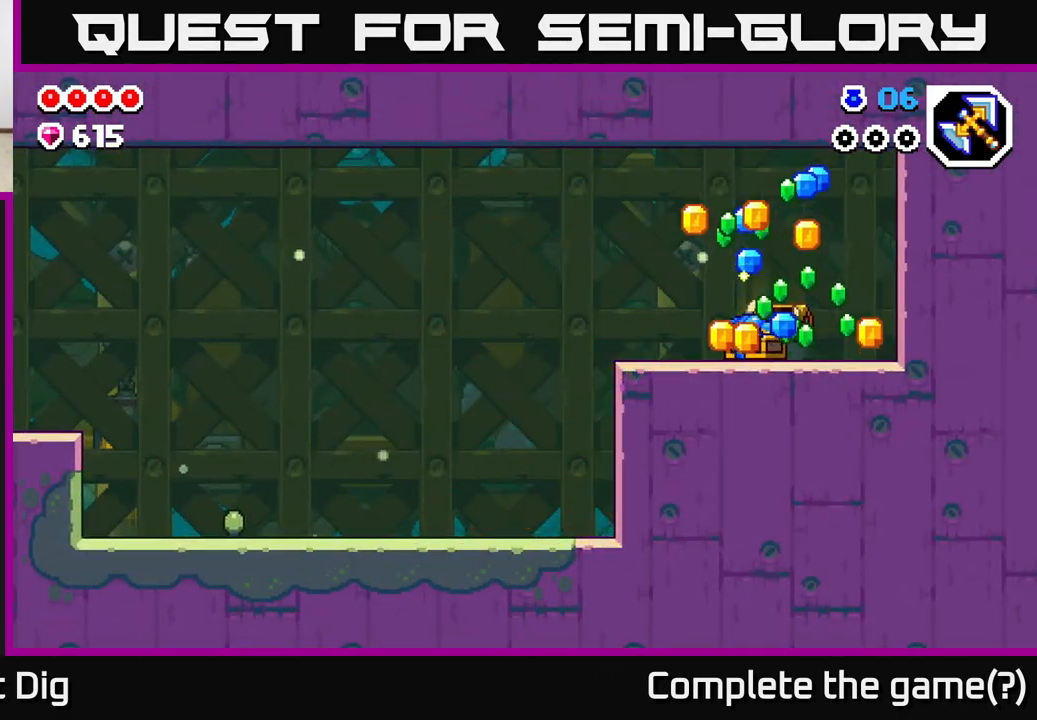
{"buttons": ["DPAD_LEFT"], "left_stick": "center", "right_stick": "center", "events": [[433, "DPAD_LEFT", "down"]]}
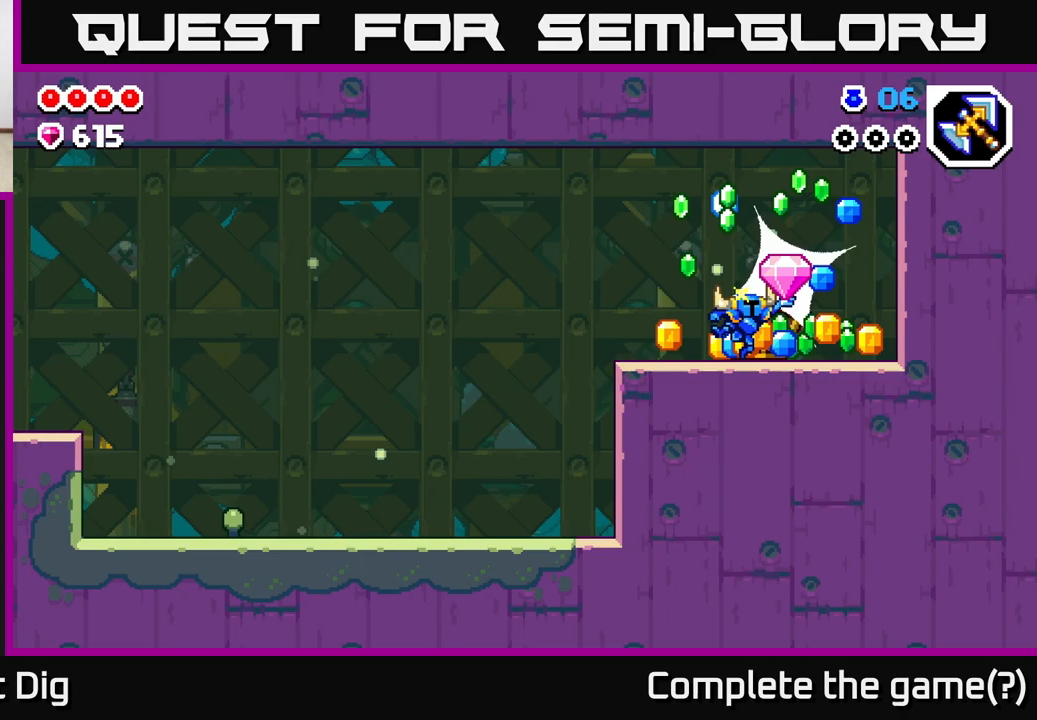
{"buttons": ["DPAD_LEFT"], "left_stick": "center", "right_stick": "center", "events": [[100, "DPAD_LEFT", "up"], [350, "DPAD_LEFT", "down"]]}
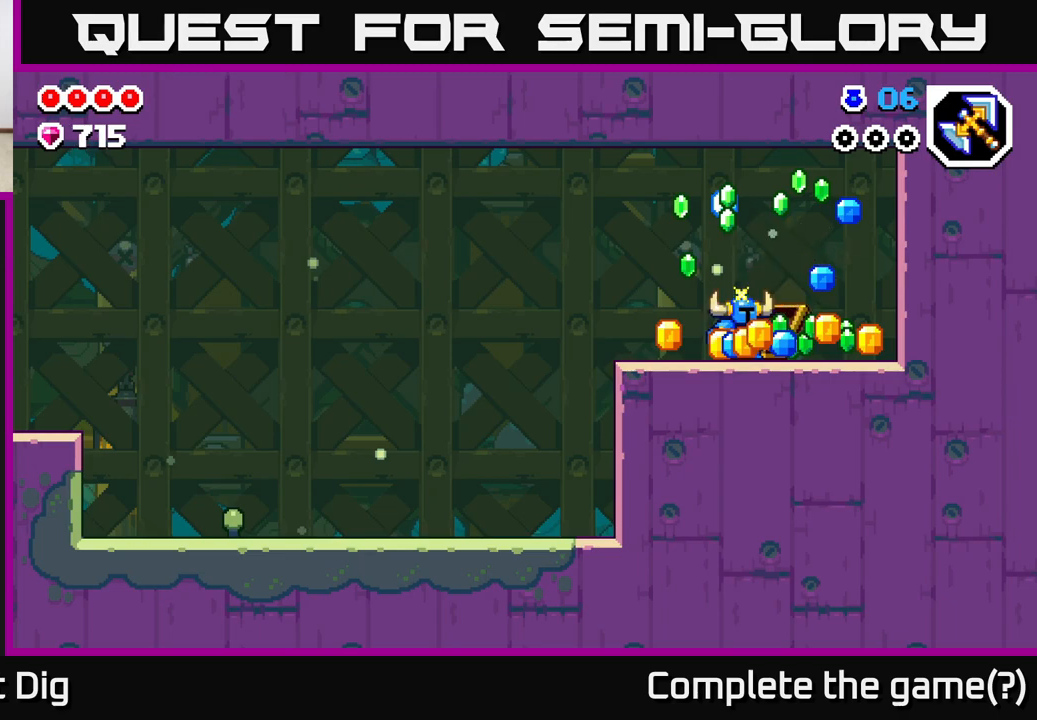
{"buttons": ["DPAD_RIGHT"], "left_stick": "center", "right_stick": "center", "events": [[400, "DPAD_LEFT", "up"], [433, "DPAD_RIGHT", "down"]]}
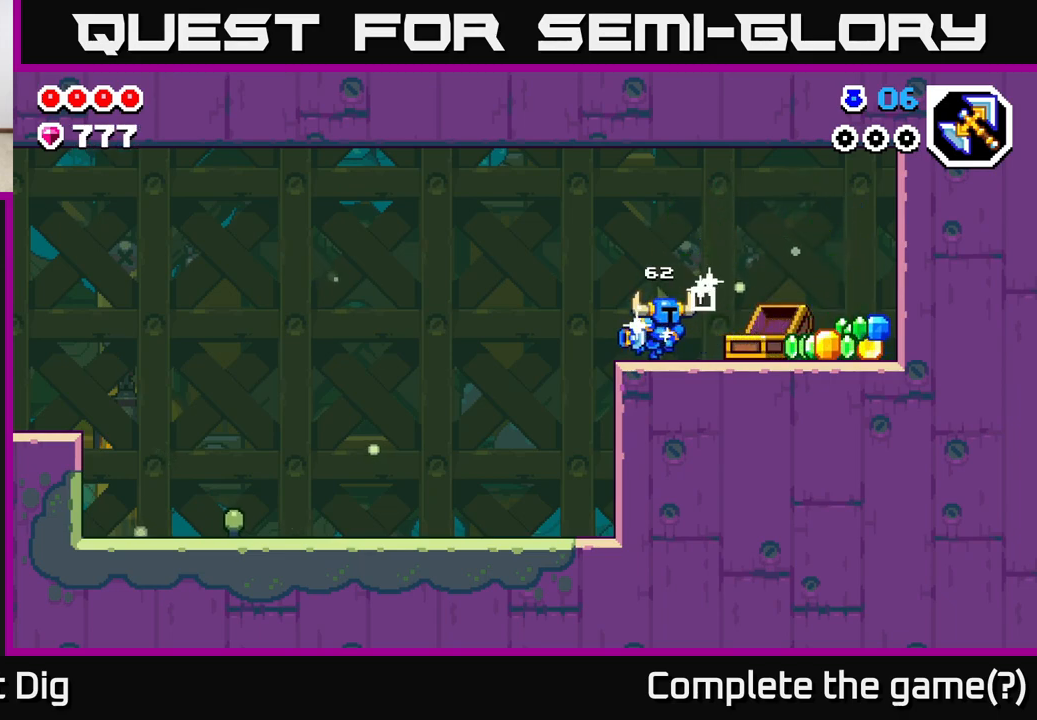
{"buttons": ["DPAD_RIGHT"], "left_stick": "center", "right_stick": "center", "events": []}
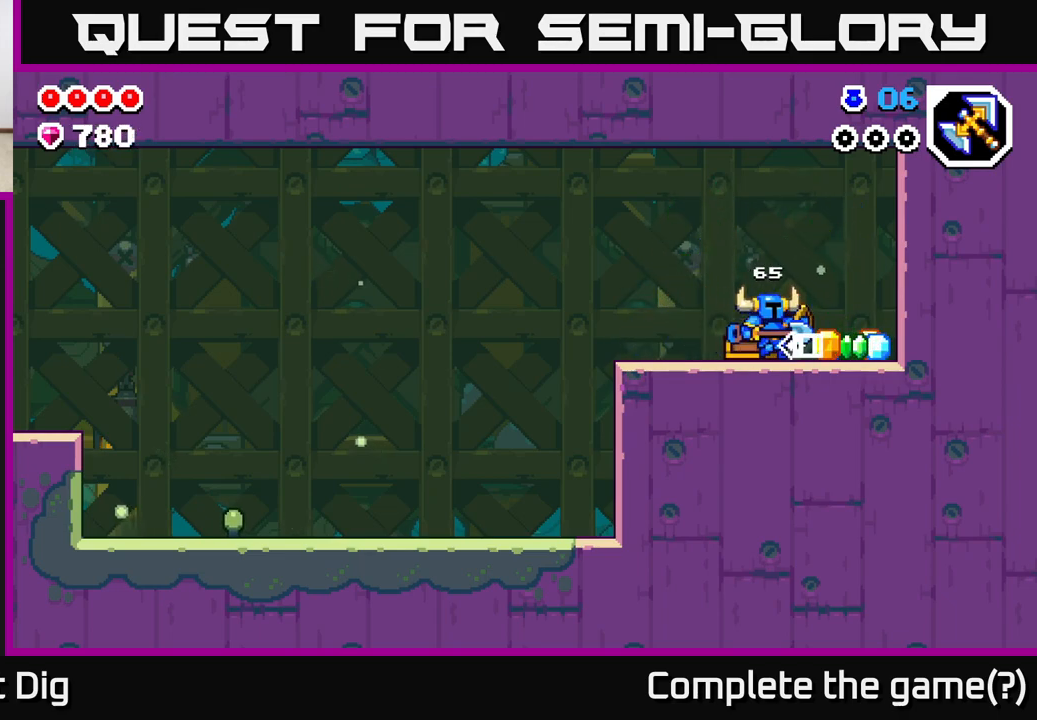
{"buttons": ["DPAD_LEFT"], "left_stick": "center", "right_stick": "center", "events": [[400, "DPAD_RIGHT", "up"], [433, "DPAD_LEFT", "down"]]}
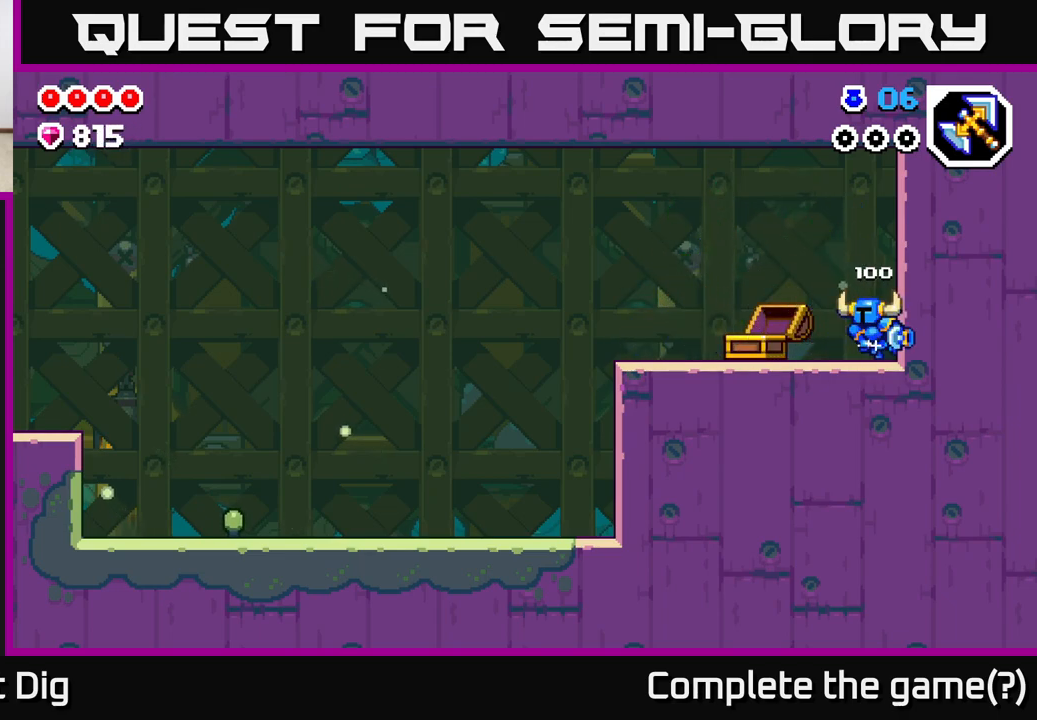
{"buttons": ["DPAD_LEFT"], "left_stick": "center", "right_stick": "center", "events": []}
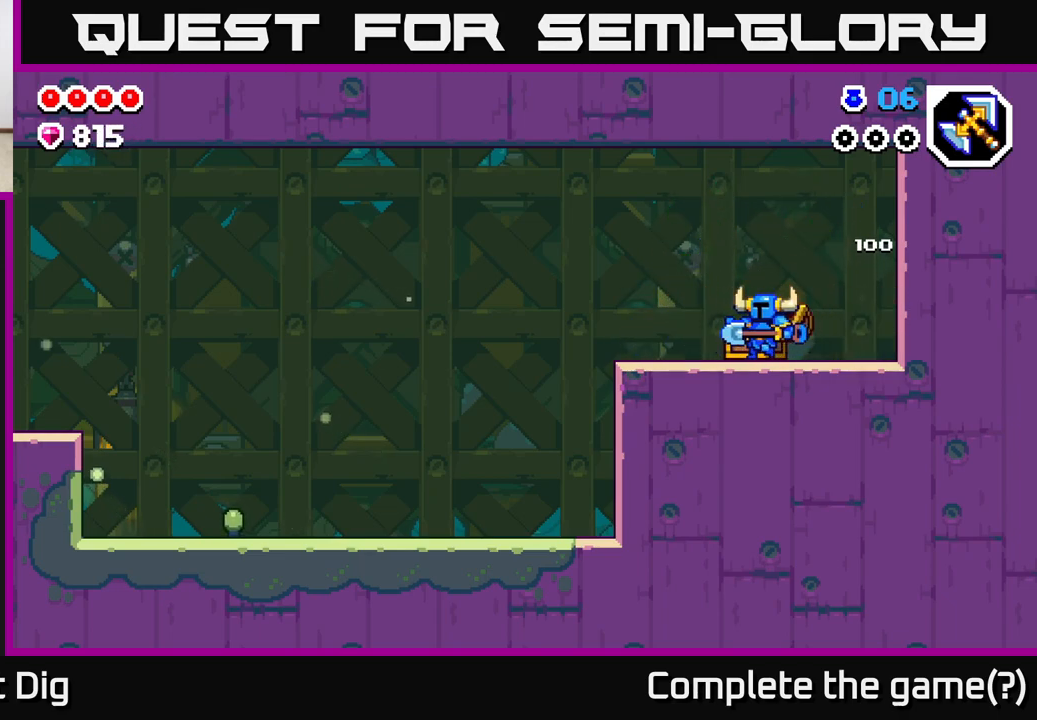
{"buttons": ["DPAD_LEFT"], "left_stick": "center", "right_stick": "center", "events": [[400, "A", "down"], [467, "A", "up"]]}
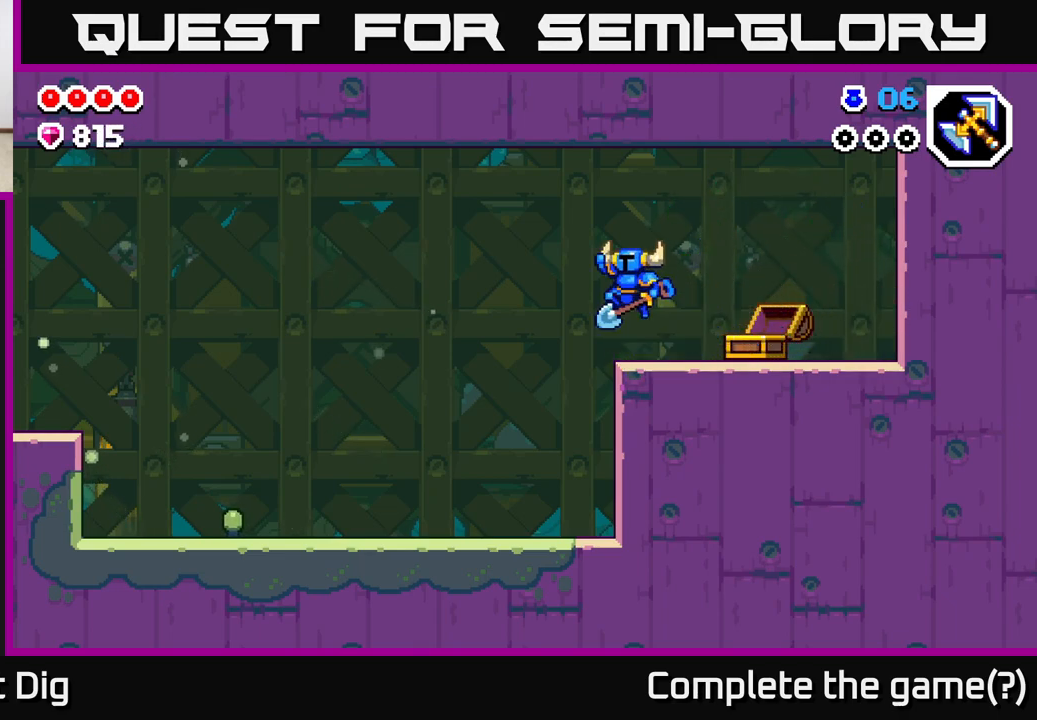
{"buttons": ["DPAD_LEFT"], "left_stick": "center", "right_stick": "center", "events": []}
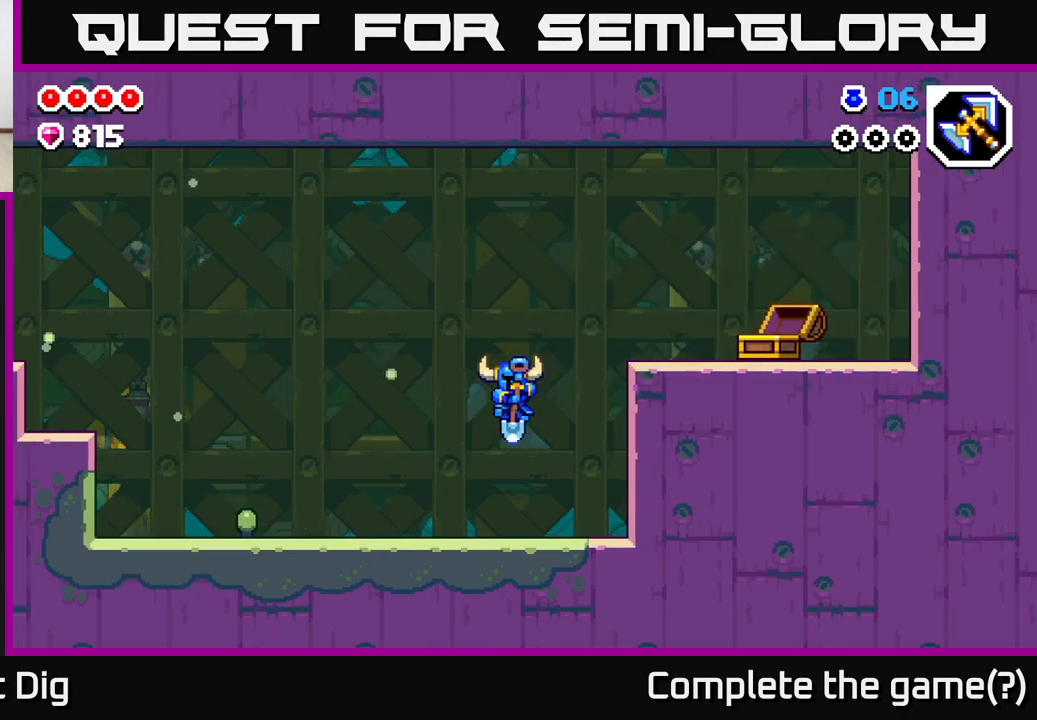
{"buttons": ["DPAD_LEFT"], "left_stick": "center", "right_stick": "center", "events": [[183, "A", "down"], [233, "A", "up"]]}
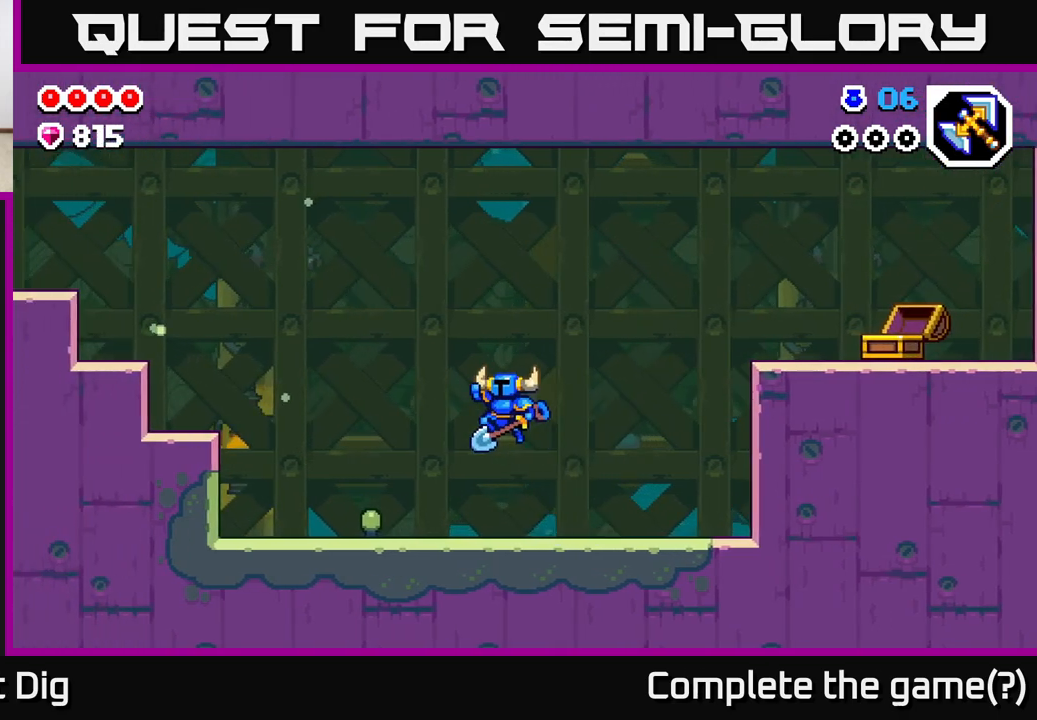
{"buttons": ["DPAD_LEFT"], "left_stick": "center", "right_stick": "center", "events": [[283, "A", "down"], [333, "A", "up"]]}
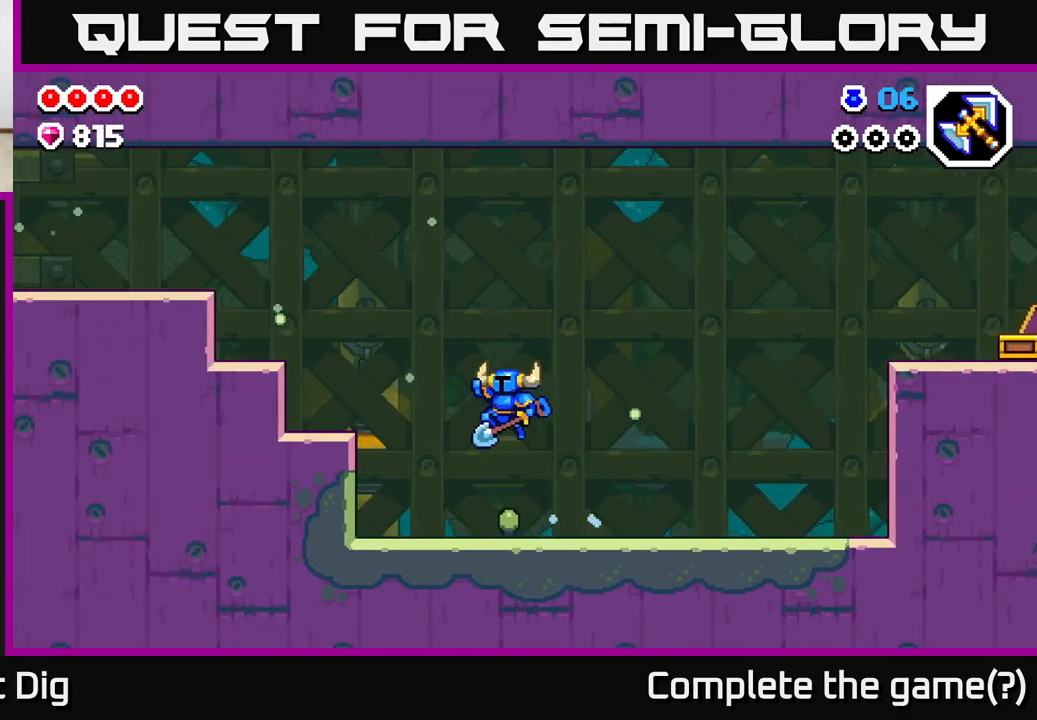
{"buttons": ["A", "DPAD_LEFT"], "left_stick": "center", "right_stick": "center", "events": [[450, "A", "down"]]}
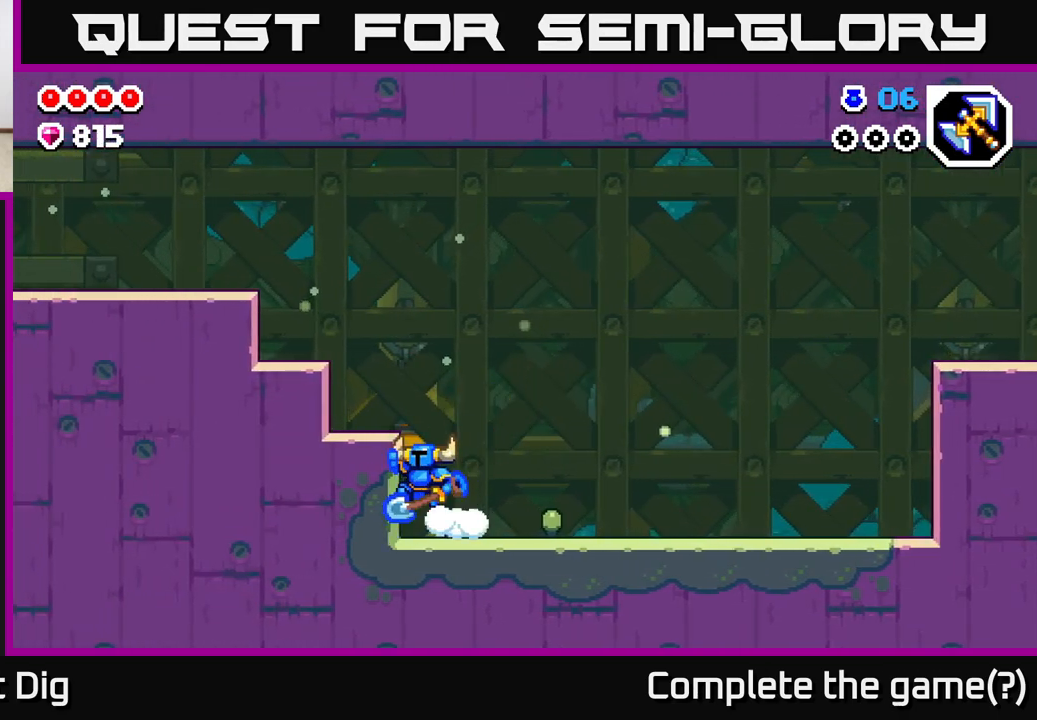
{"buttons": ["A", "DPAD_LEFT"], "left_stick": "center", "right_stick": "center", "events": [[67, "A", "up"], [383, "A", "down"]]}
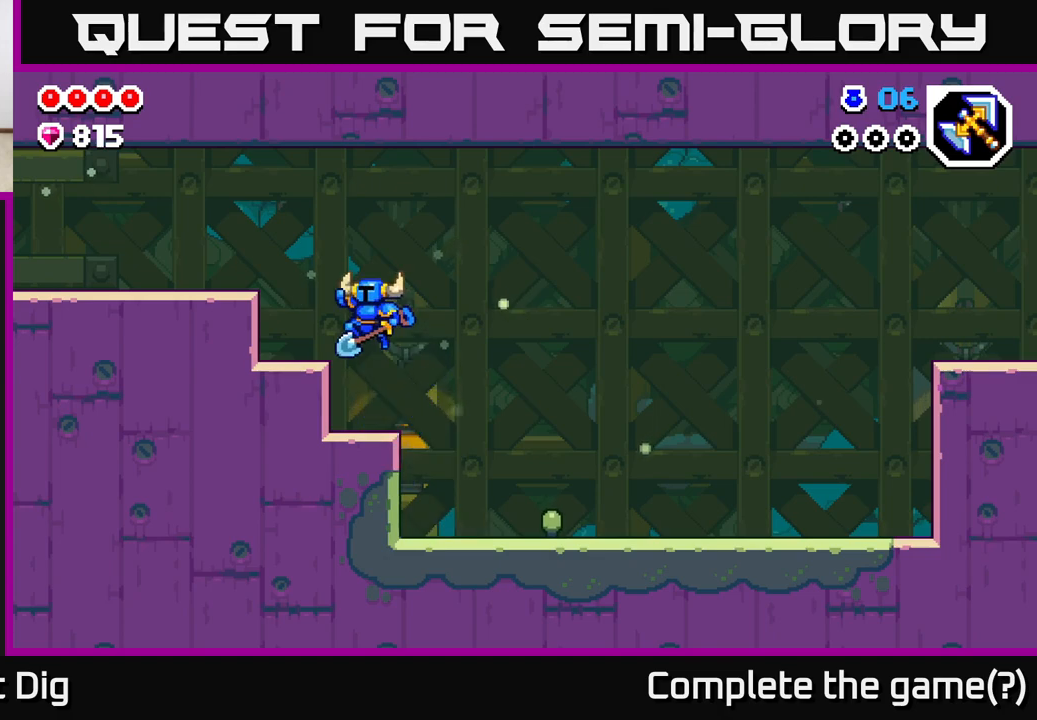
{"buttons": ["DPAD_LEFT"], "left_stick": "center", "right_stick": "center", "events": [[317, "A", "up"]]}
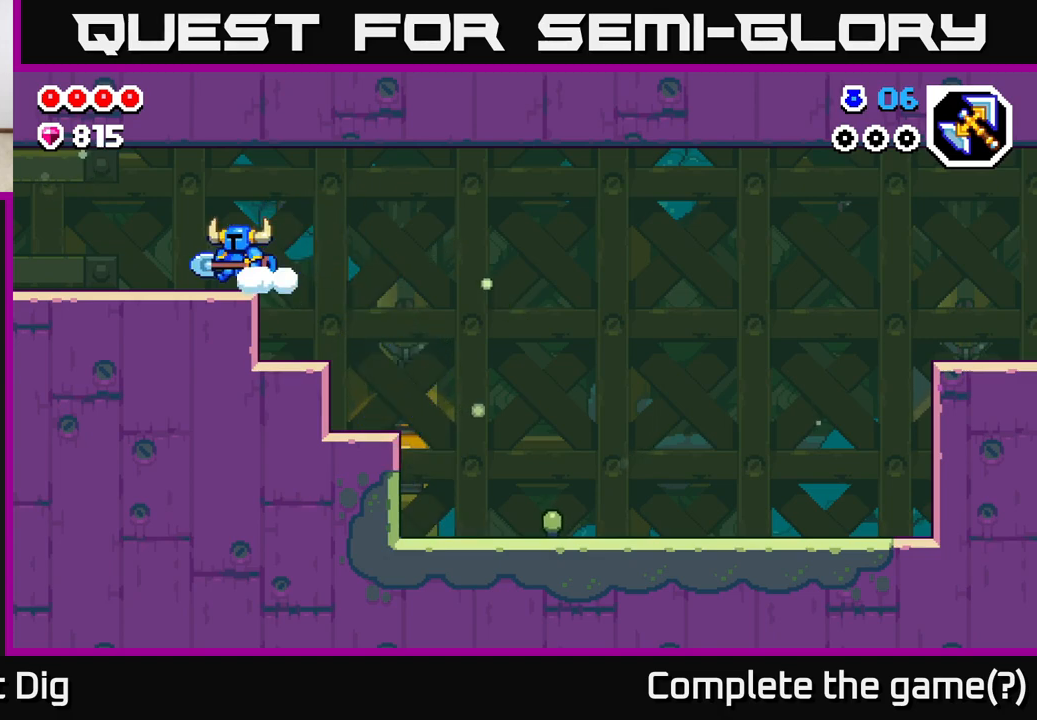
{"buttons": ["DPAD_LEFT"], "left_stick": "center", "right_stick": "center", "events": []}
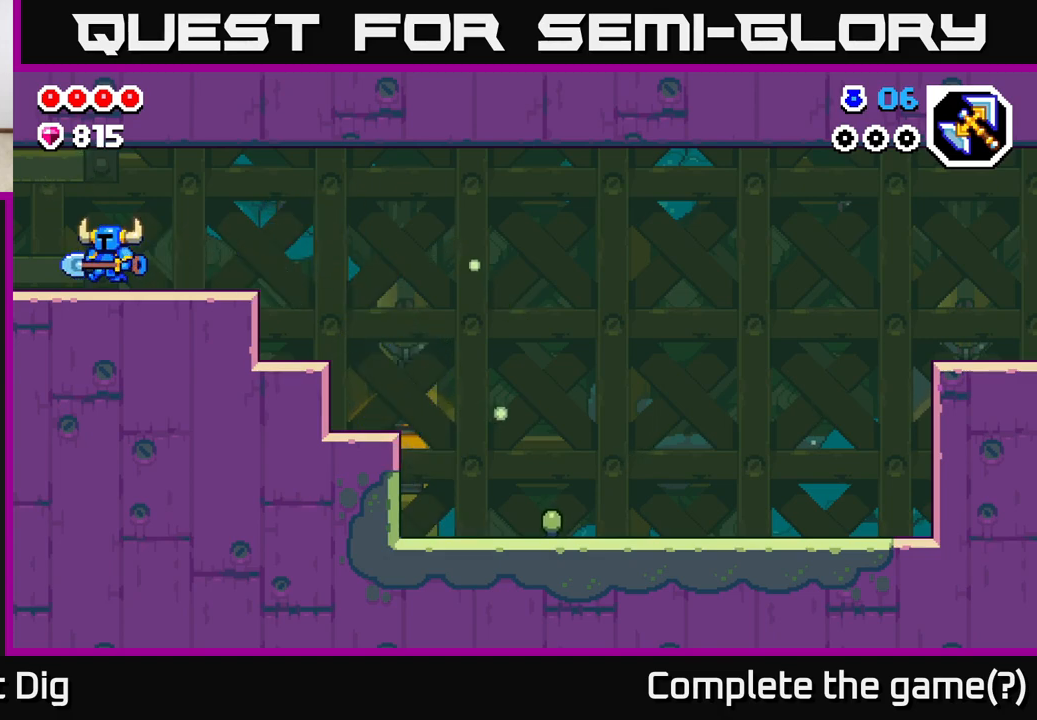
{"buttons": ["DPAD_LEFT"], "left_stick": "center", "right_stick": "center", "events": []}
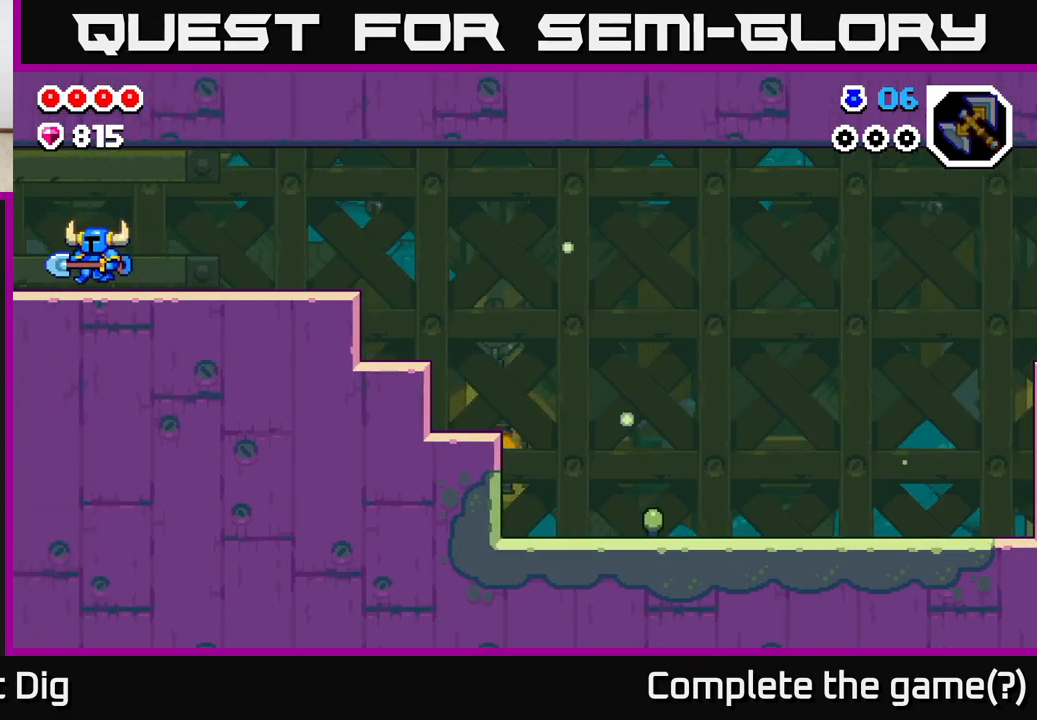
{"buttons": ["DPAD_LEFT"], "left_stick": "center", "right_stick": "center", "events": []}